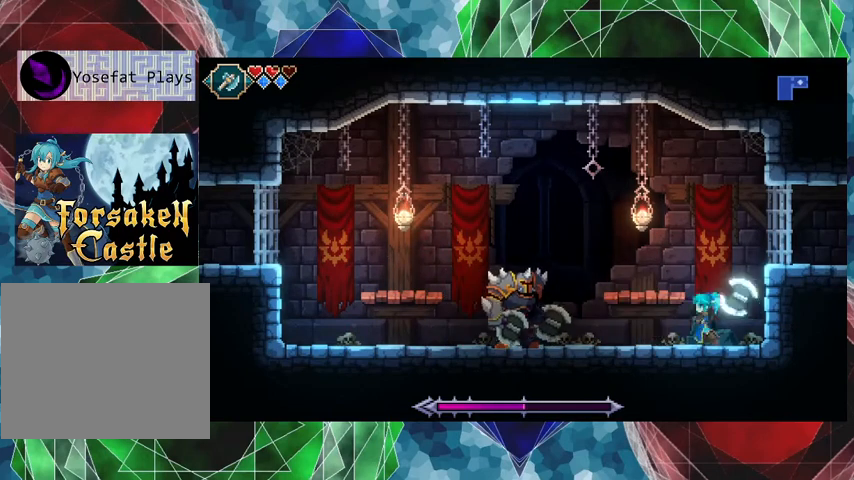
Gameplay with a controller (Nintendo layout); each line is a JSON object with the inputs held at the frame after it. "events" lists button and stick changes between this image and that frame as [ms after this image, input, new state], when the widget could be followed in between. Not read: L3 R3 right_stick.
{"buttons": [], "left_stick": "left", "events": [[467, "left_stick", "left"]]}
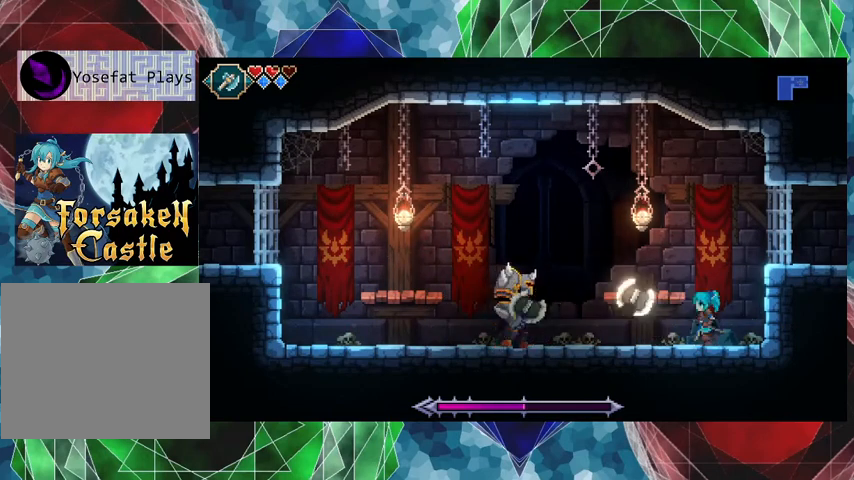
{"buttons": [], "left_stick": "center", "events": [[167, "left_stick", "center"], [300, "X", "down"], [400, "X", "up"]]}
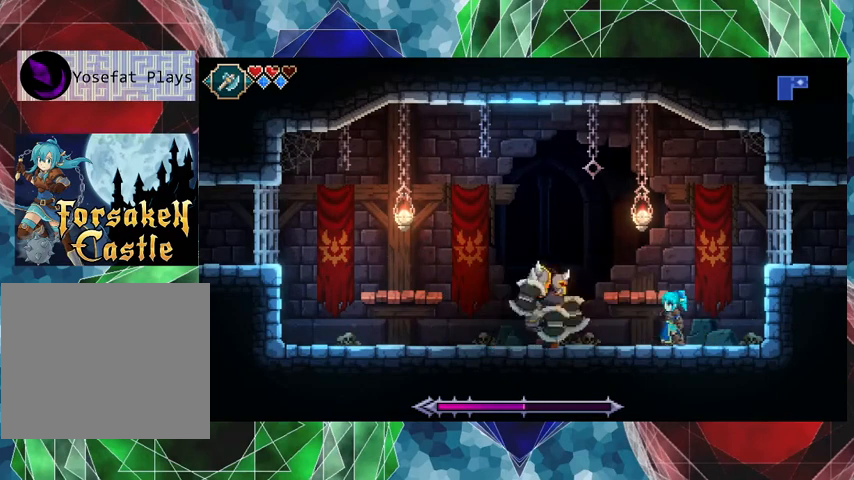
{"buttons": ["Y"], "left_stick": "center", "events": [[333, "Y", "down"], [433, "Y", "up"], [500, "Y", "down"]]}
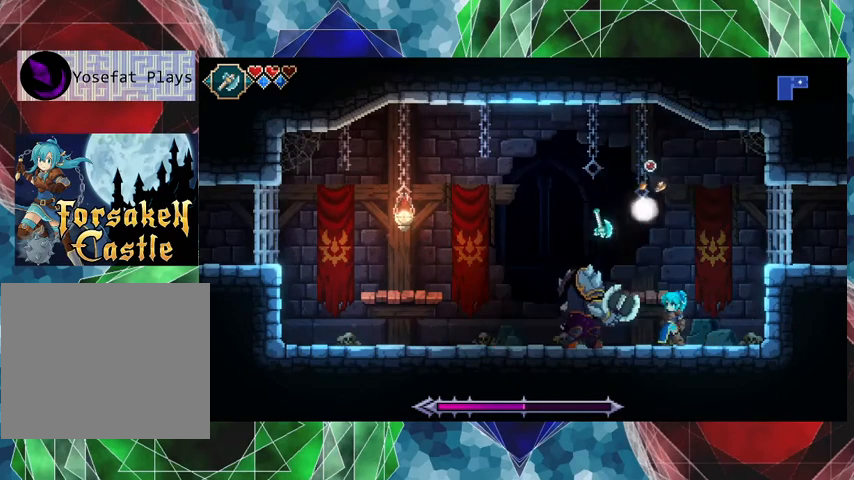
{"buttons": [], "left_stick": "center", "events": [[100, "Y", "up"], [167, "Y", "down"], [267, "Y", "up"], [300, "Y", "down"], [400, "Y", "up"]]}
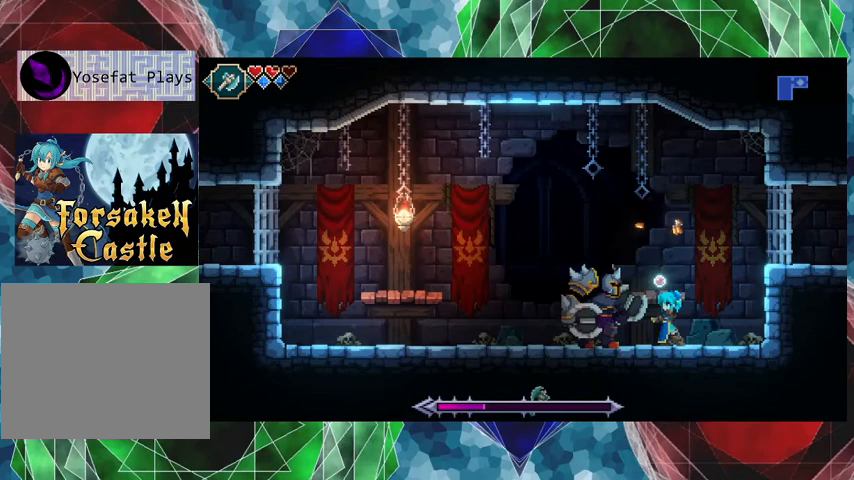
{"buttons": [], "left_stick": "center", "events": [[33, "left_stick", "right"], [467, "left_stick", "center"]]}
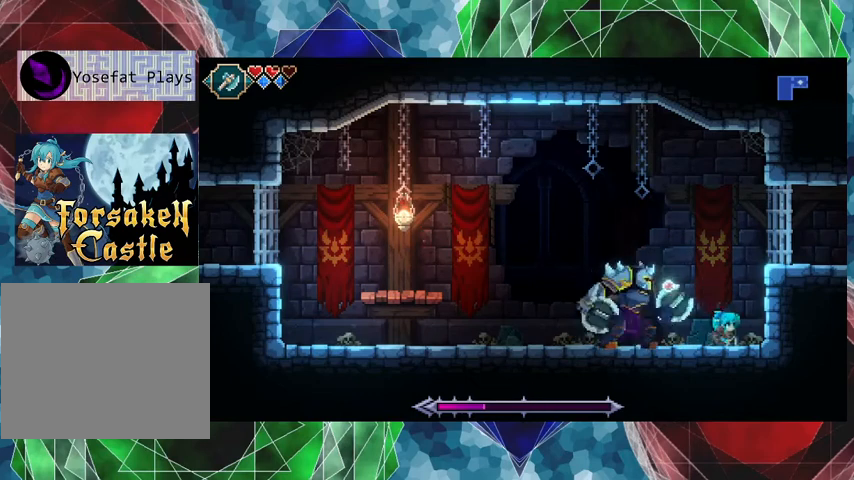
{"buttons": ["B"], "left_stick": "left", "events": [[100, "left_stick", "left"], [233, "B", "down"]]}
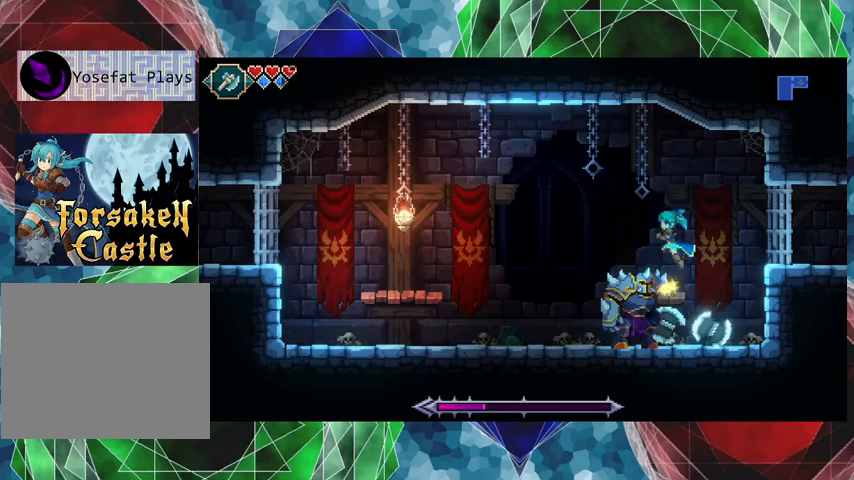
{"buttons": [], "left_stick": "left", "events": [[367, "B", "up"]]}
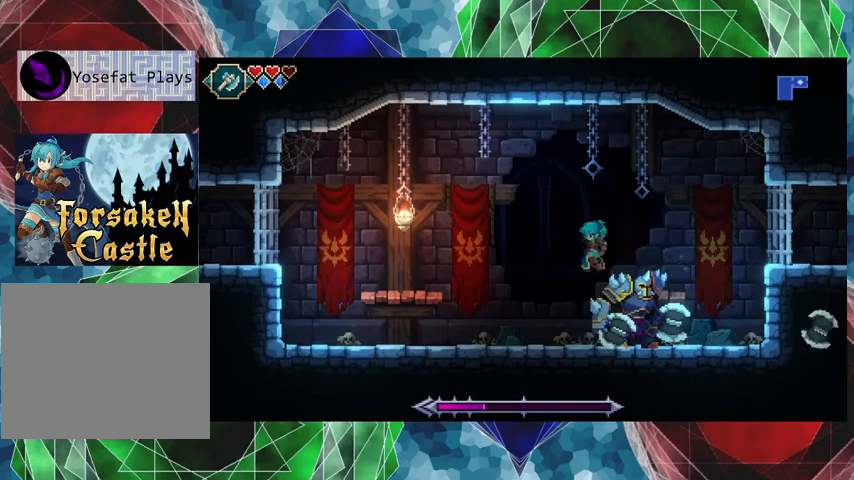
{"buttons": [], "left_stick": "left", "events": [[33, "B", "down"], [367, "B", "up"]]}
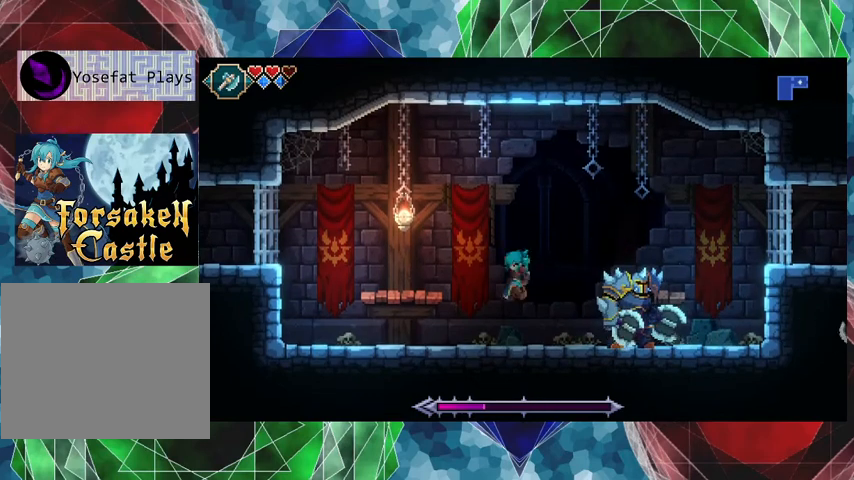
{"buttons": ["B"], "left_stick": "left", "events": [[467, "B", "down"]]}
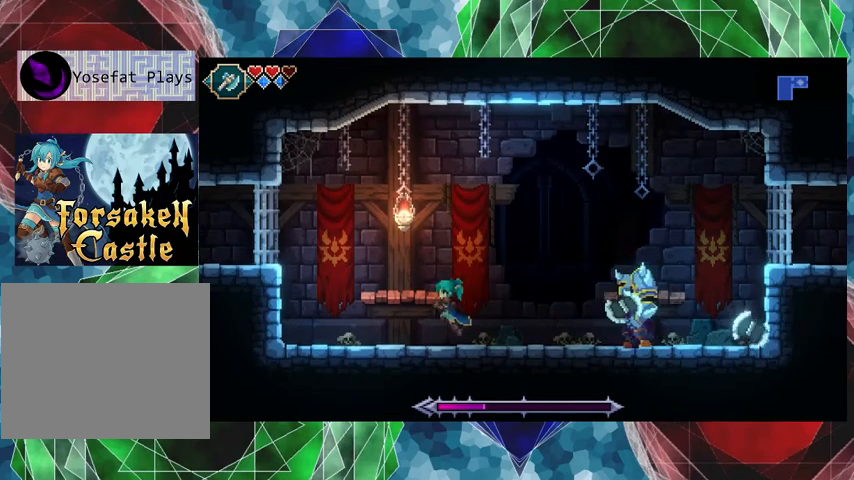
{"buttons": [], "left_stick": "center", "events": [[167, "left_stick", "center"], [233, "R1", "down"], [300, "B", "up"], [333, "R1", "up"]]}
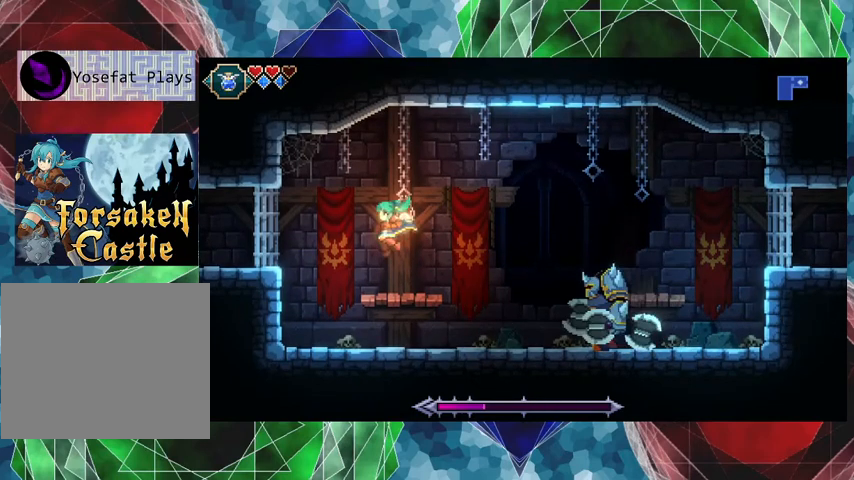
{"buttons": [], "left_stick": "center", "events": [[167, "left_stick", "right"], [233, "left_stick", "center"], [267, "X", "down"], [367, "X", "up"]]}
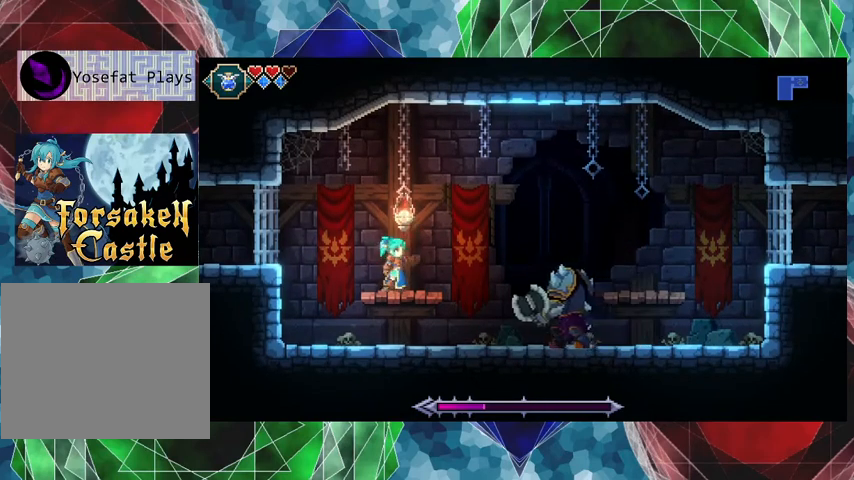
{"buttons": [], "left_stick": "center", "events": [[233, "X", "down"], [267, "X", "up"]]}
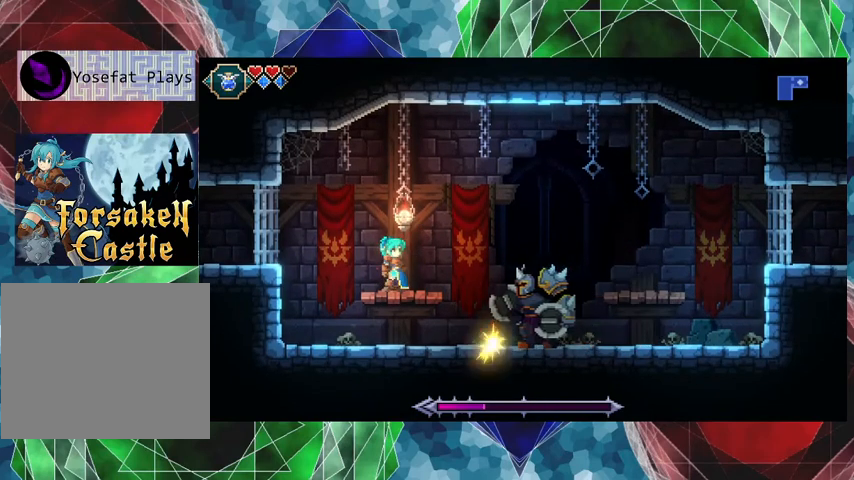
{"buttons": [], "left_stick": "center", "events": []}
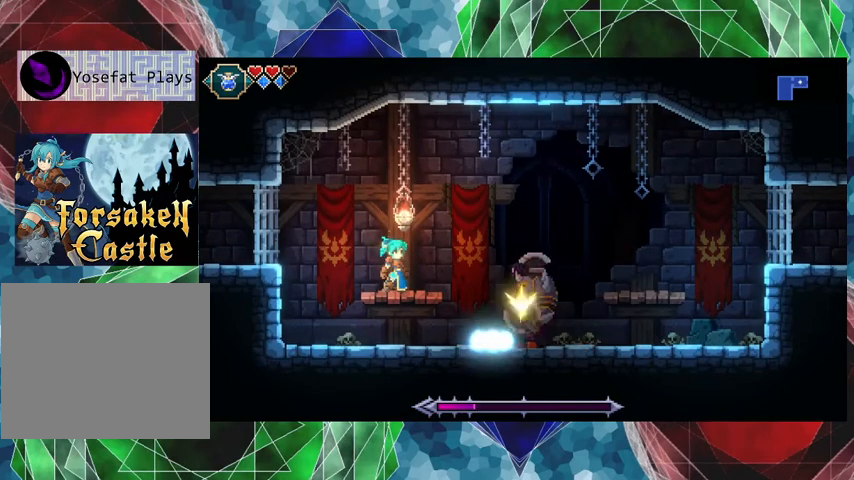
{"buttons": ["B"], "left_stick": "center", "events": [[500, "B", "down"]]}
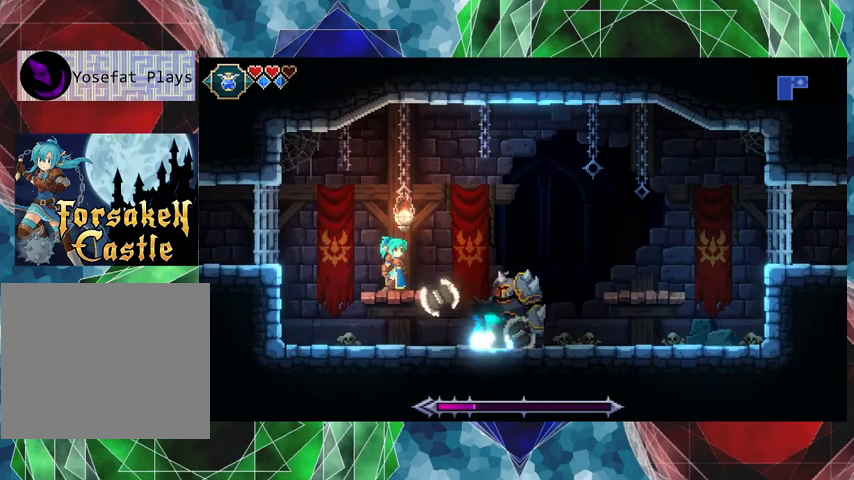
{"buttons": [], "left_stick": "center", "events": [[367, "B", "up"]]}
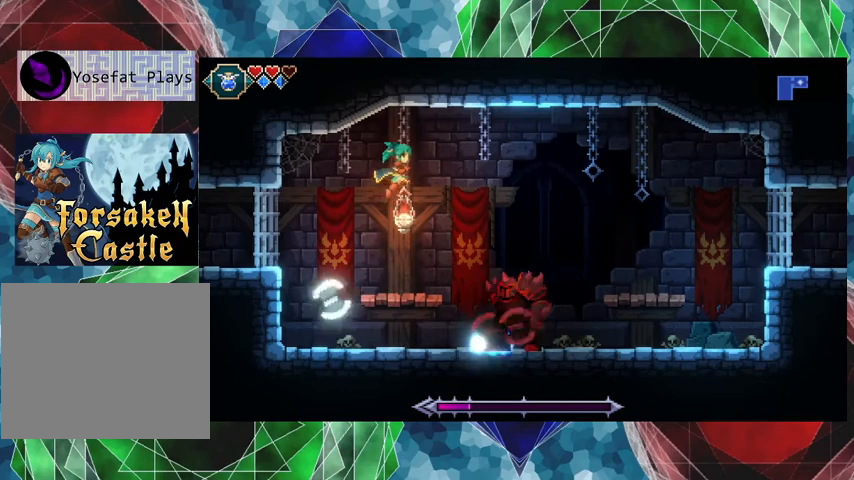
{"buttons": [], "left_stick": "center", "events": [[200, "X", "down"], [300, "X", "up"]]}
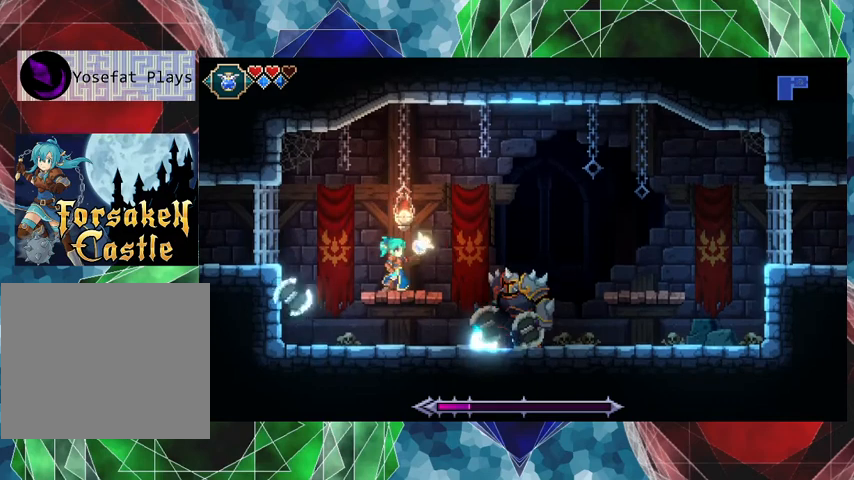
{"buttons": [], "left_stick": "center", "events": [[200, "B", "down"], [500, "B", "up"]]}
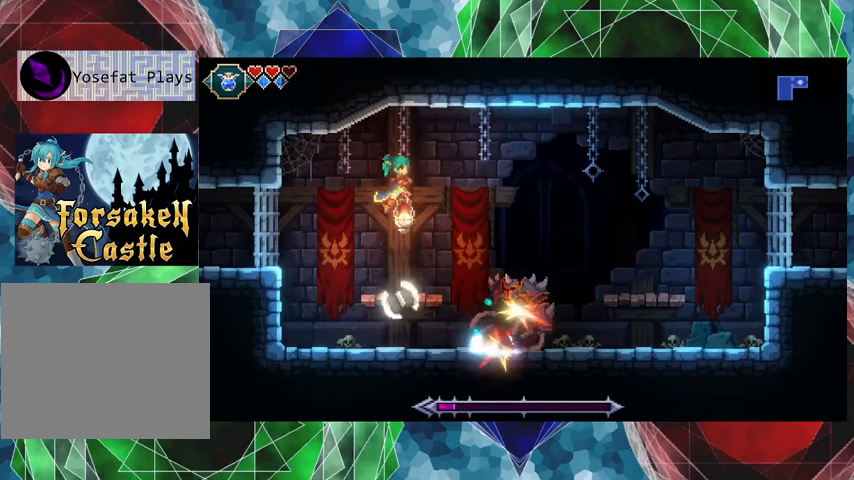
{"buttons": [], "left_stick": "center", "events": []}
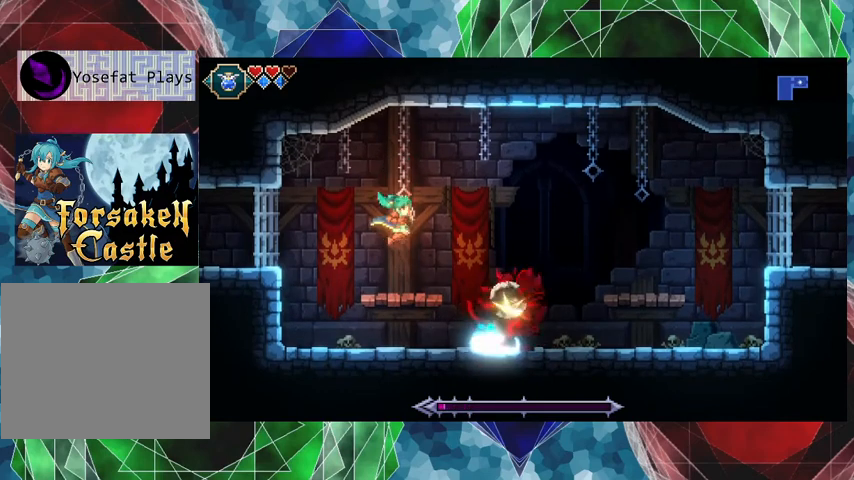
{"buttons": [], "left_stick": "center", "events": [[300, "X", "down"], [367, "X", "up"]]}
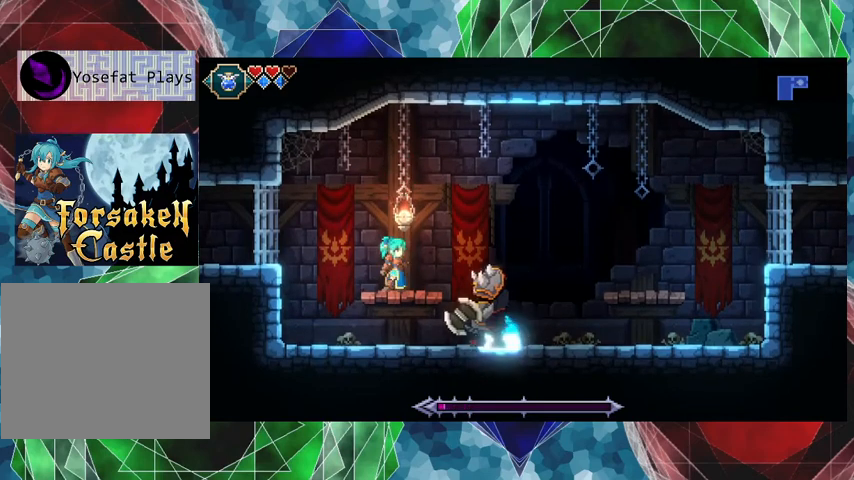
{"buttons": [], "left_stick": "center", "events": []}
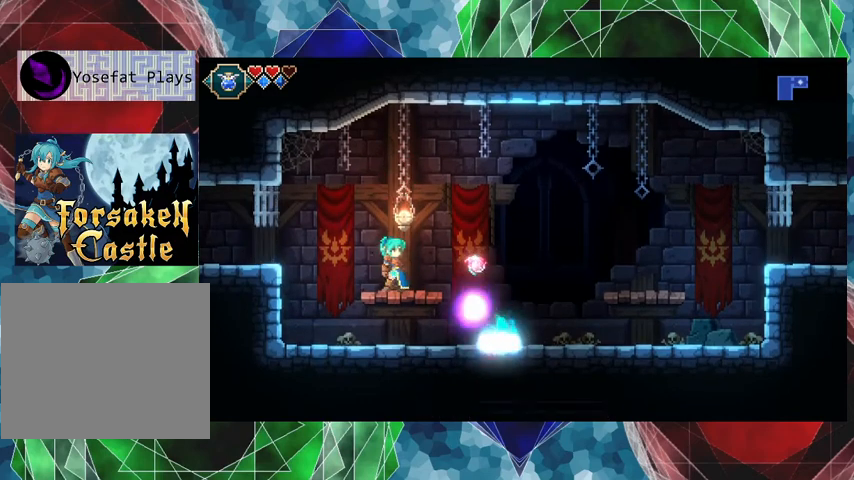
{"buttons": [], "left_stick": "center", "events": []}
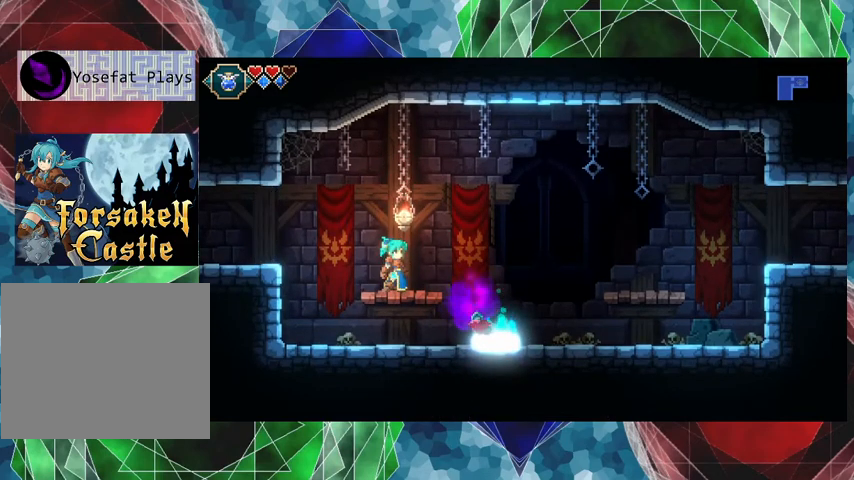
{"buttons": [], "left_stick": "center", "events": [[133, "B", "down"], [167, "Y", "down"], [200, "B", "up"], [300, "Y", "up"]]}
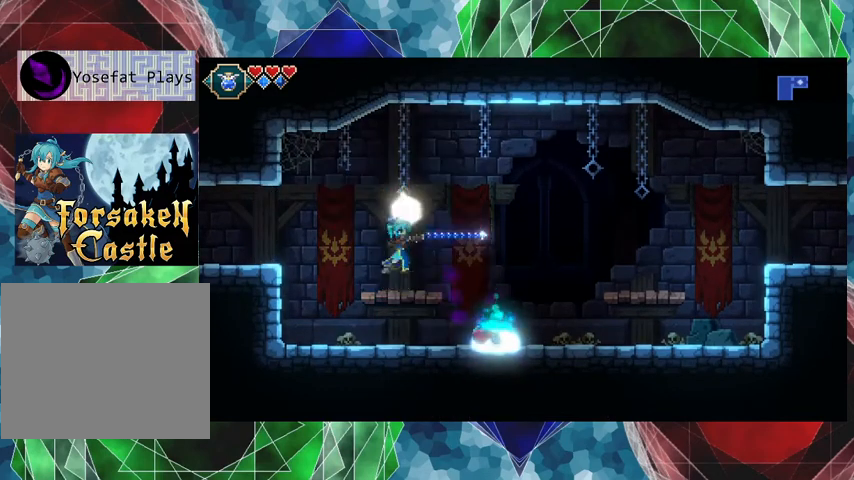
{"buttons": [], "left_stick": "center", "events": []}
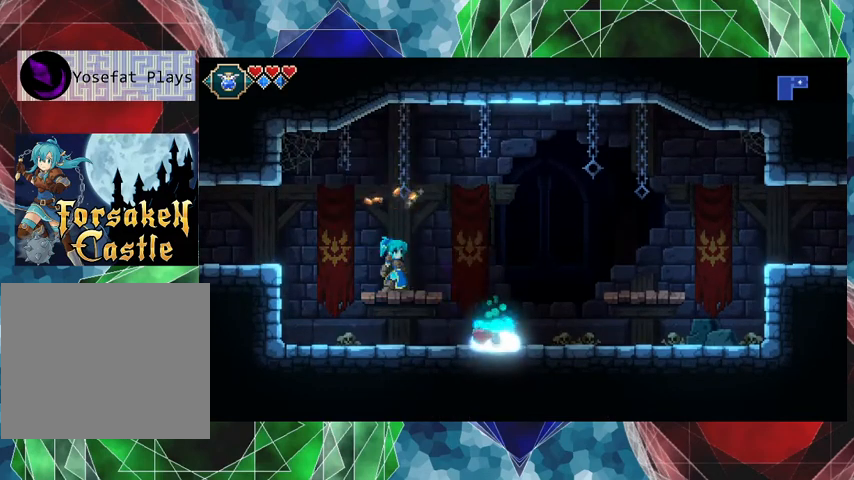
{"buttons": ["B"], "left_stick": "right", "events": [[267, "B", "down"], [267, "left_stick", "right"]]}
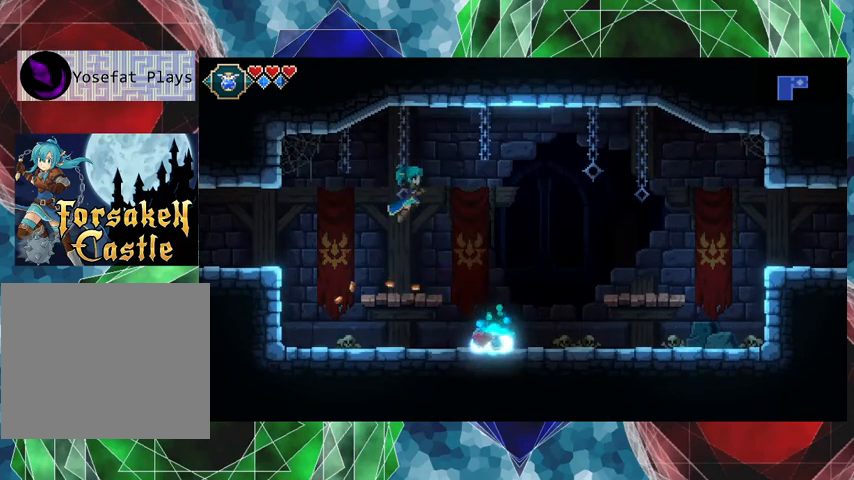
{"buttons": [], "left_stick": "center", "events": [[333, "B", "up"], [367, "left_stick", "center"]]}
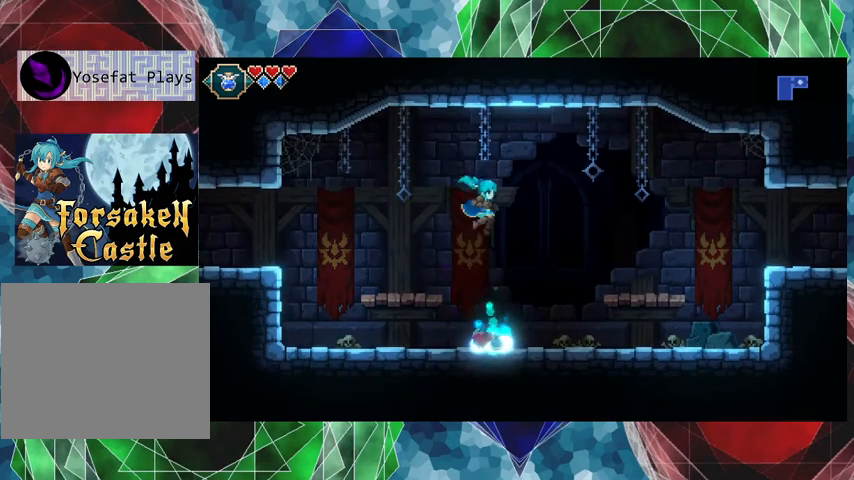
{"buttons": [], "left_stick": "center", "events": [[67, "left_stick", "left"], [267, "left_stick", "center"]]}
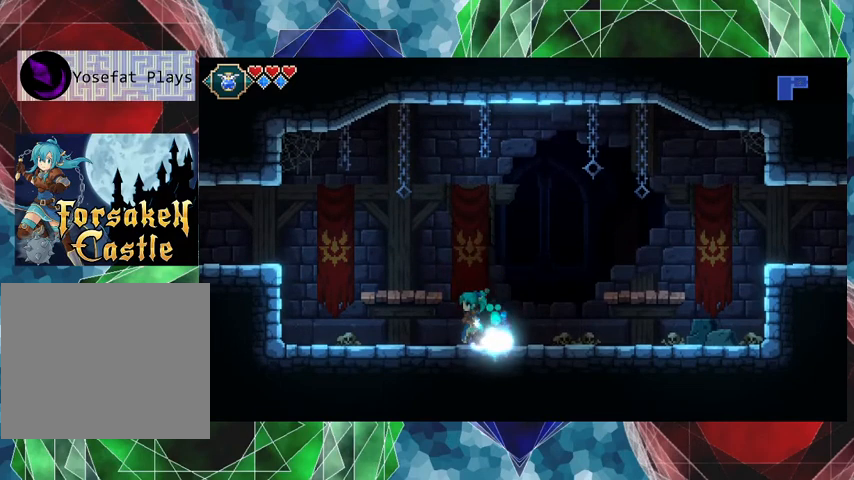
{"buttons": [], "left_stick": "right", "events": [[200, "left_stick", "right"]]}
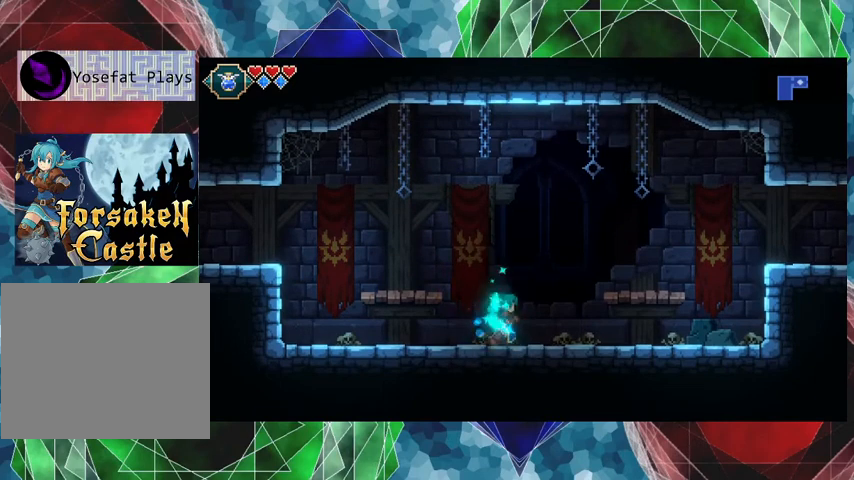
{"buttons": ["B"], "left_stick": "right", "events": [[267, "B", "down"]]}
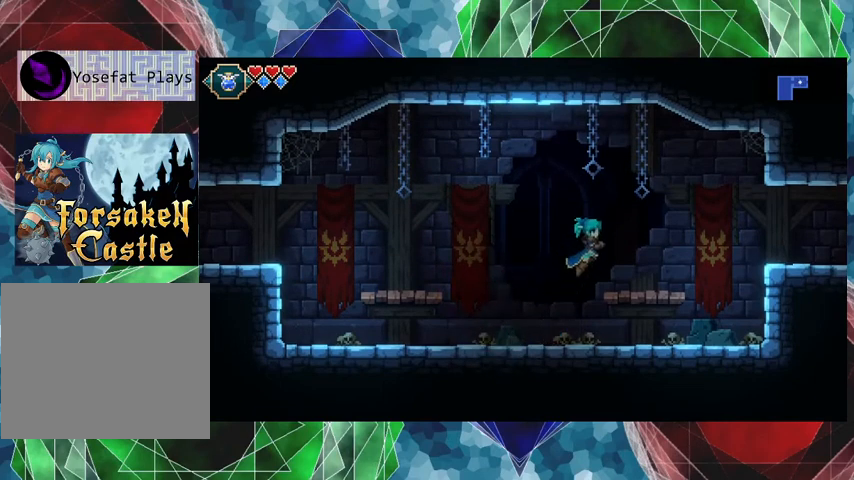
{"buttons": [], "left_stick": "right", "events": [[133, "B", "up"]]}
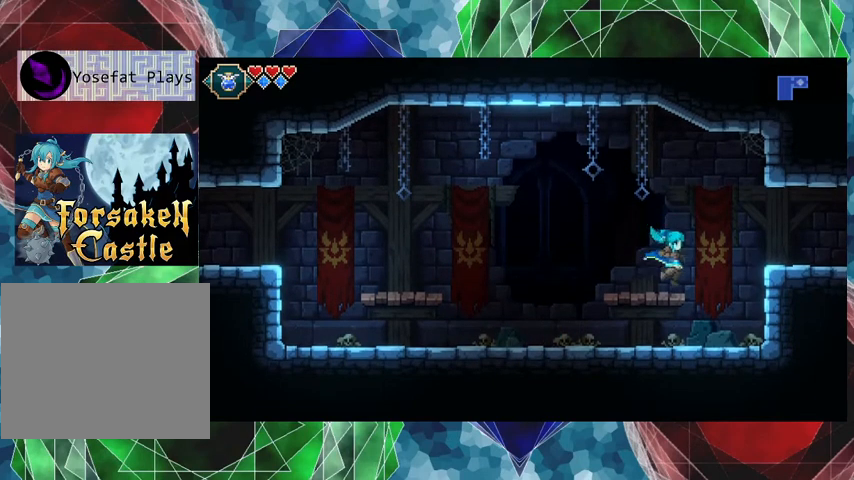
{"buttons": [], "left_stick": "right", "events": [[100, "B", "down"], [233, "B", "up"]]}